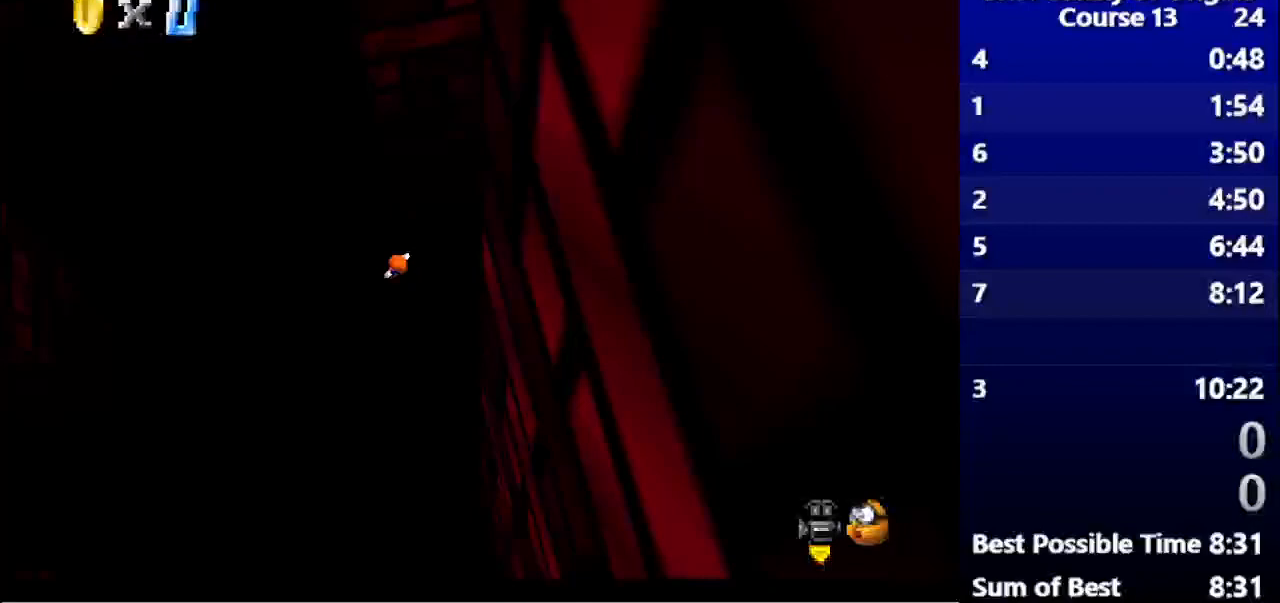
Gameplay with keyboard; each line is a JSON object with the keys held at the frame after it. "events" lists presses ("down") and releases ("up") of ".", "/", "a", "alt_l", "alt_r", "b", "c", "caps_lock", "comma", "ctrl_l", "ctrl_r", "d", "down", "e", "f", "g", "h", "i", "j", "k", "l", "lbracket", "left", "m", "n", "o", "p", "q", "quote", "r", "rbracket", "return", "right", "s", "semicolon", "shift_l", "shift_r", "space", "super", "t", "tab", "u", "up", "v", "w", "x", "y" and "z" between this image and that frame as [ms after this image, input, new state], when the widget could be followed in between. No other keys are recorded. Mouse input is not recorded.
{"keys": [], "events": []}
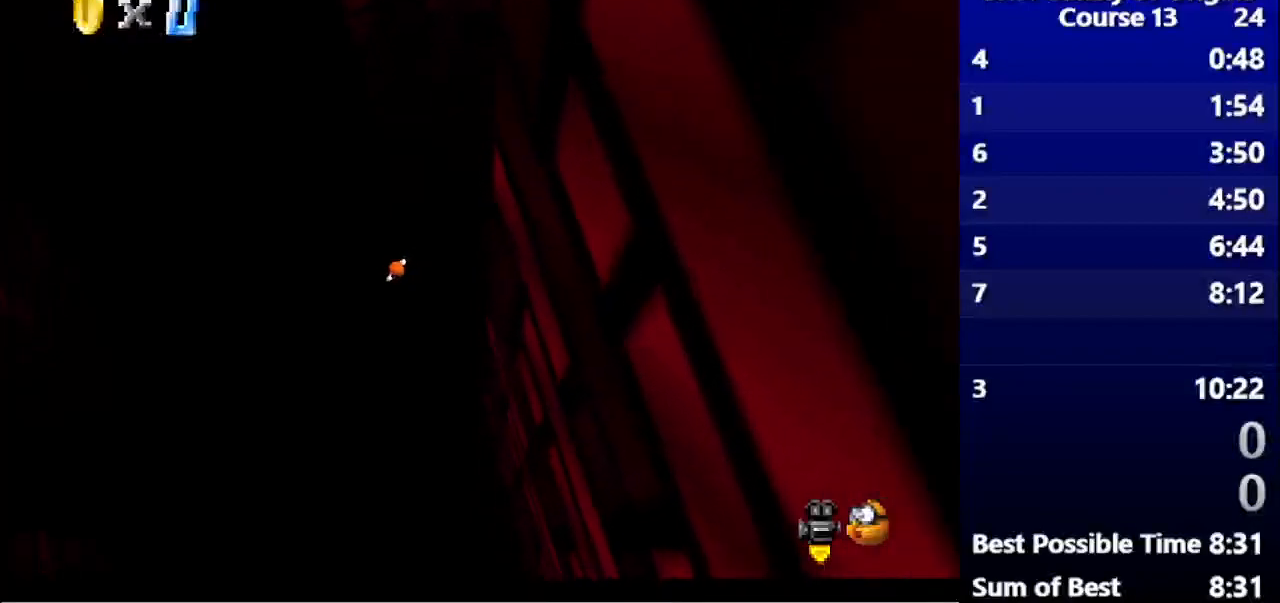
{"keys": [], "events": []}
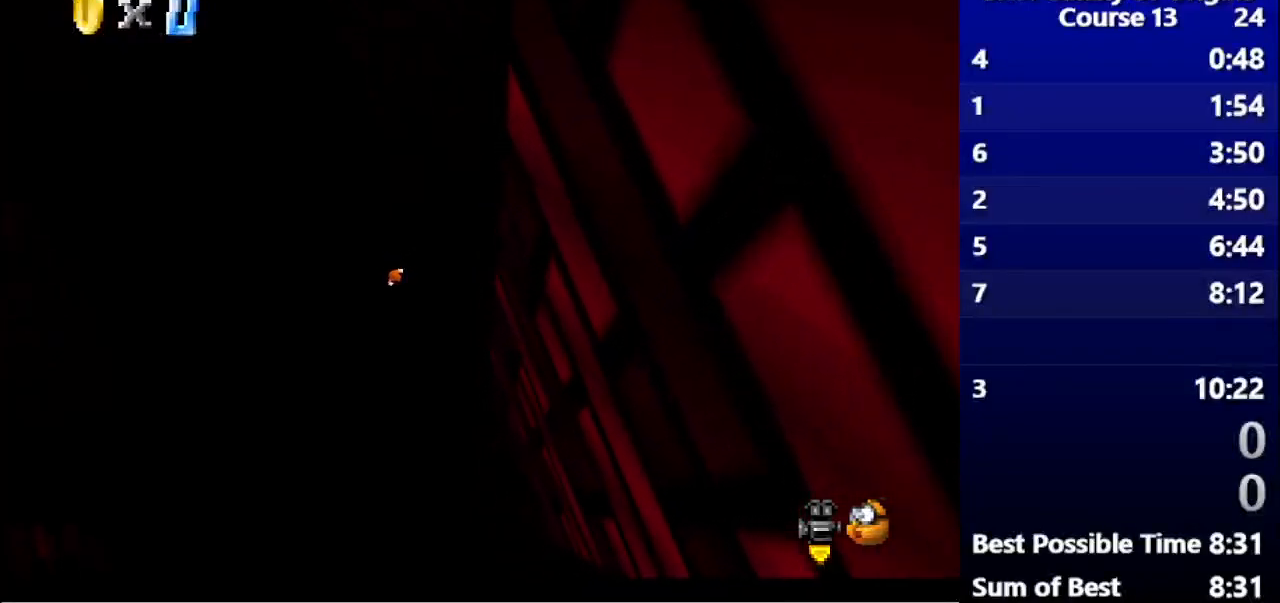
{"keys": [], "events": []}
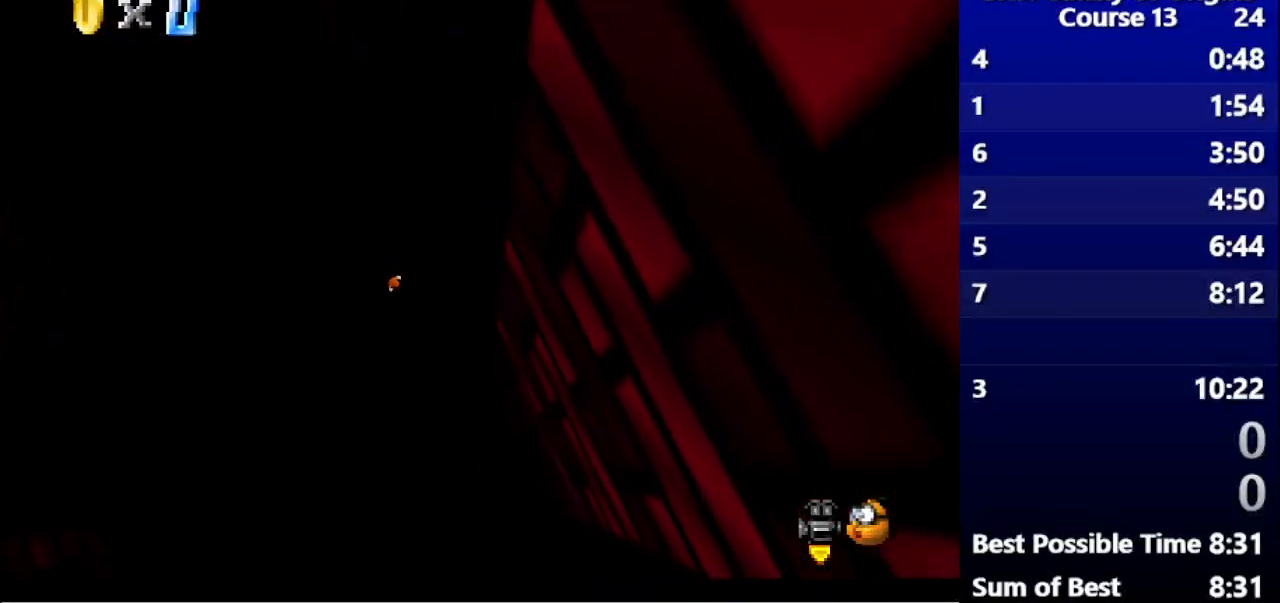
{"keys": [], "events": []}
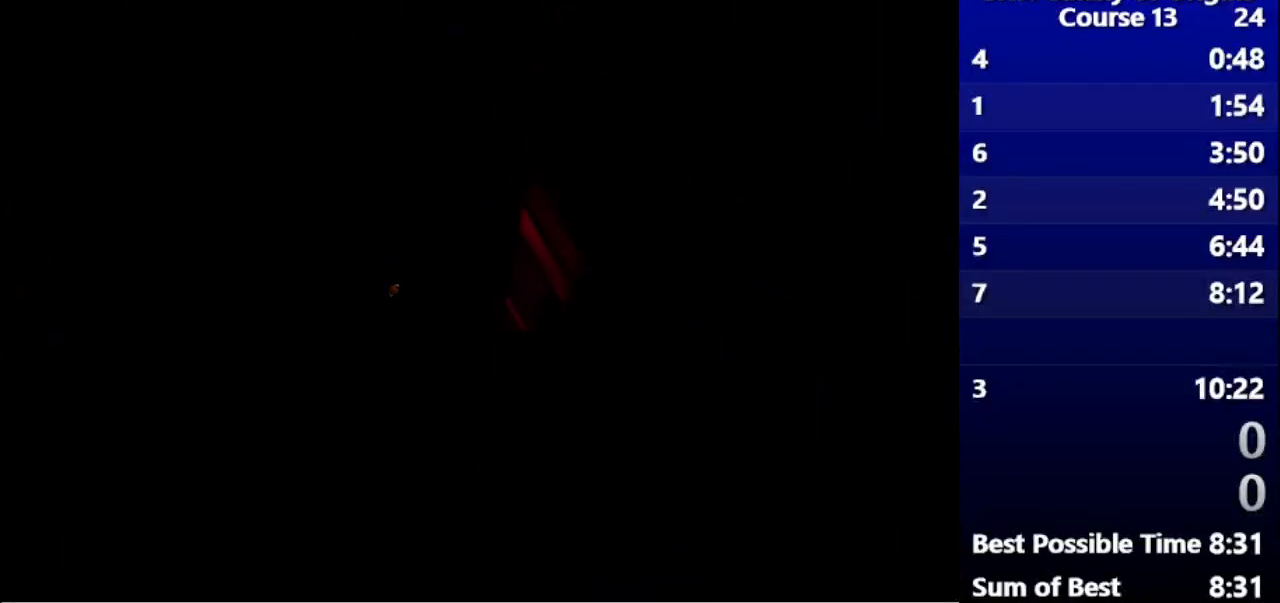
{"keys": [], "events": []}
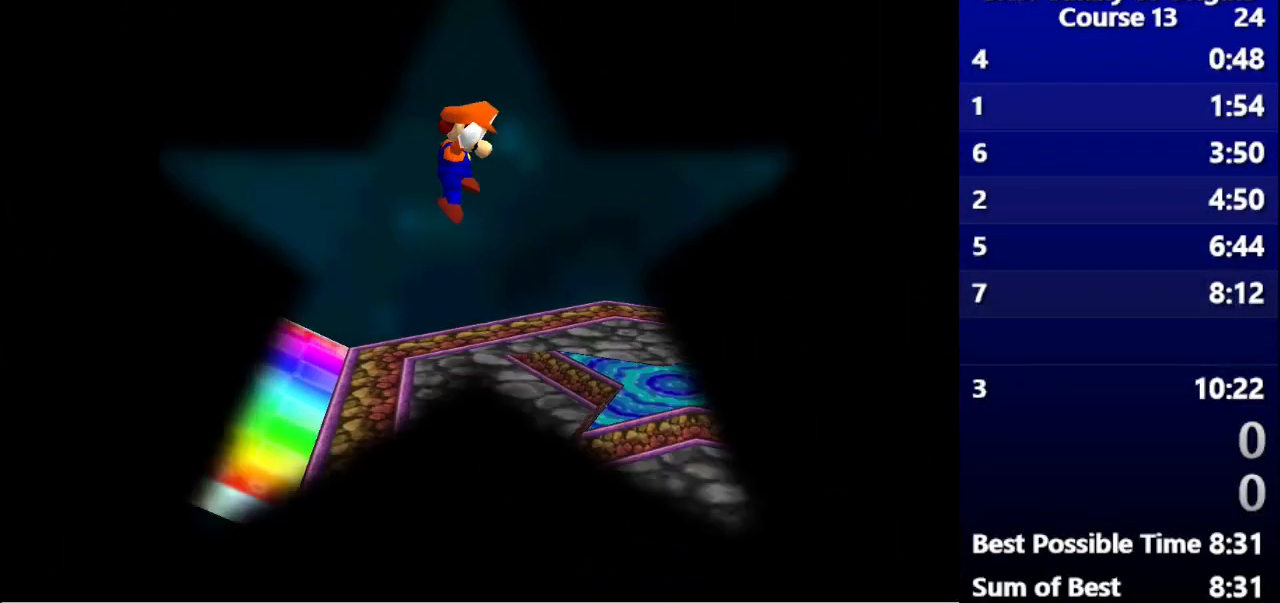
{"keys": ["right"], "events": [[167, "right", "down"]]}
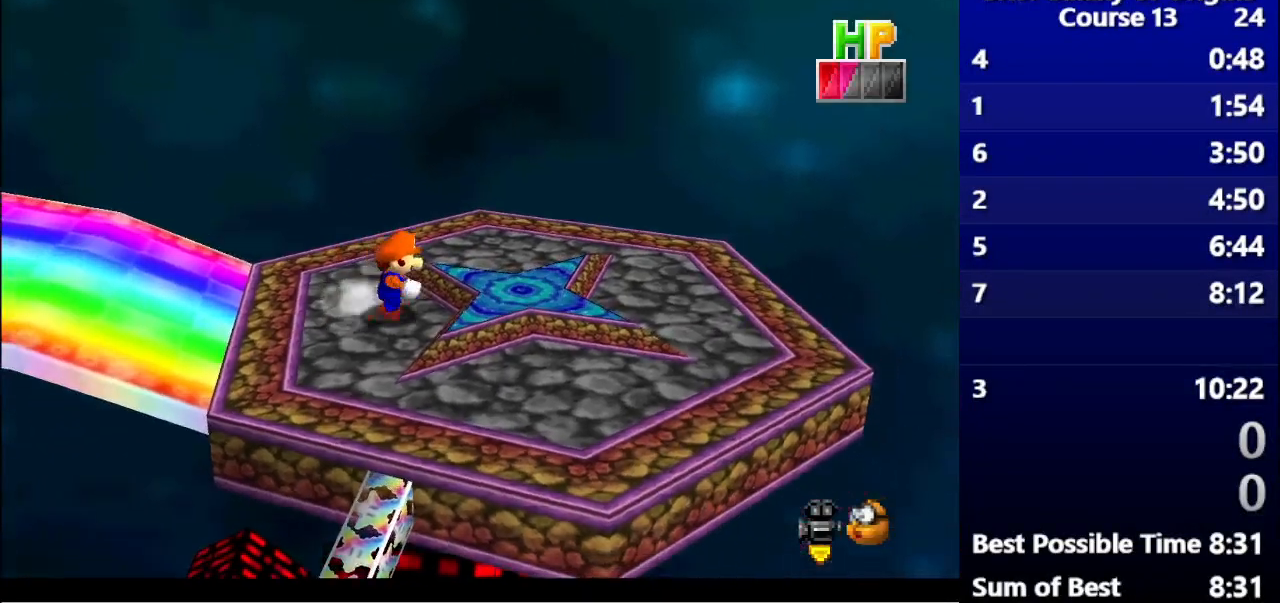
{"keys": [], "events": [[467, "right", "up"]]}
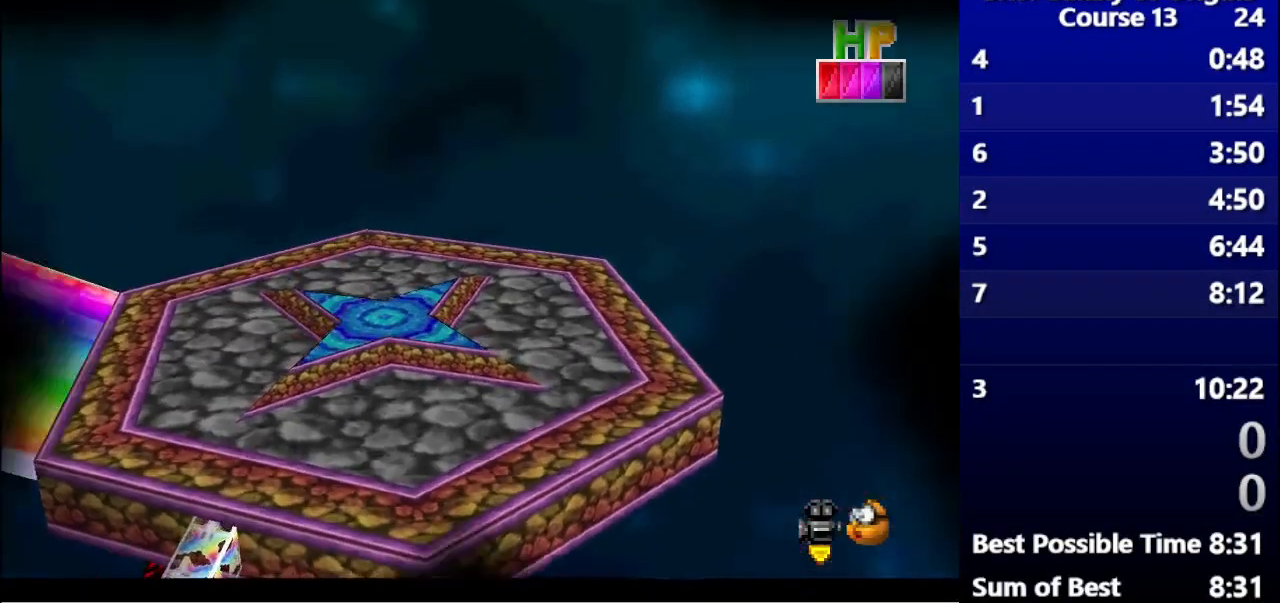
{"keys": [], "events": []}
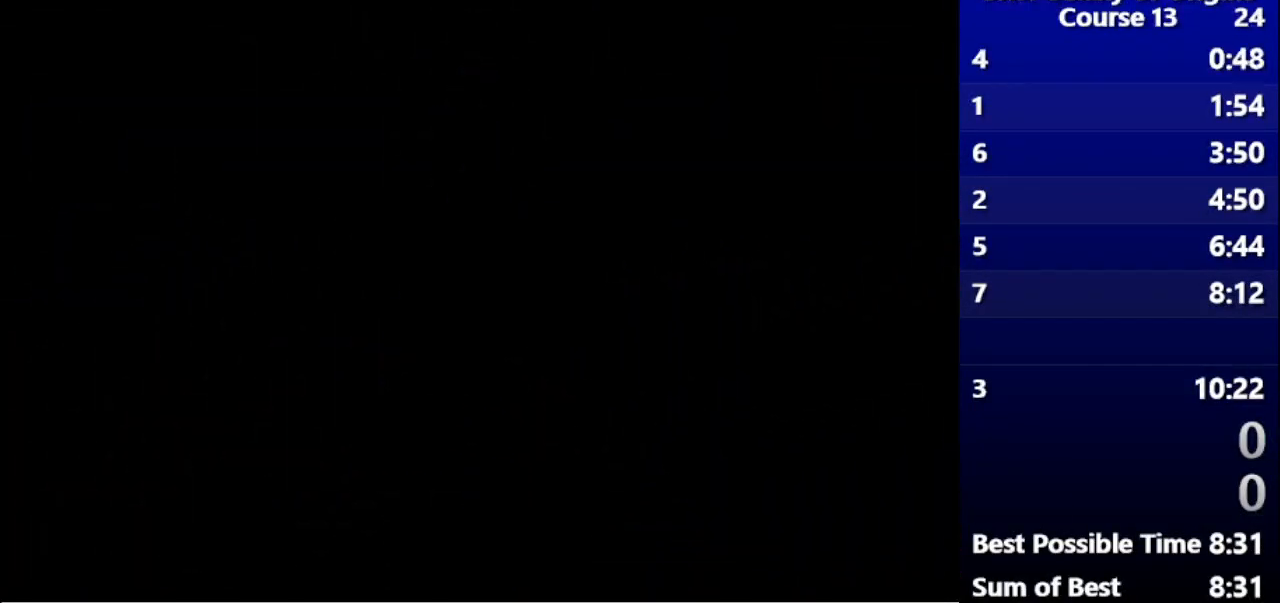
{"keys": [], "events": []}
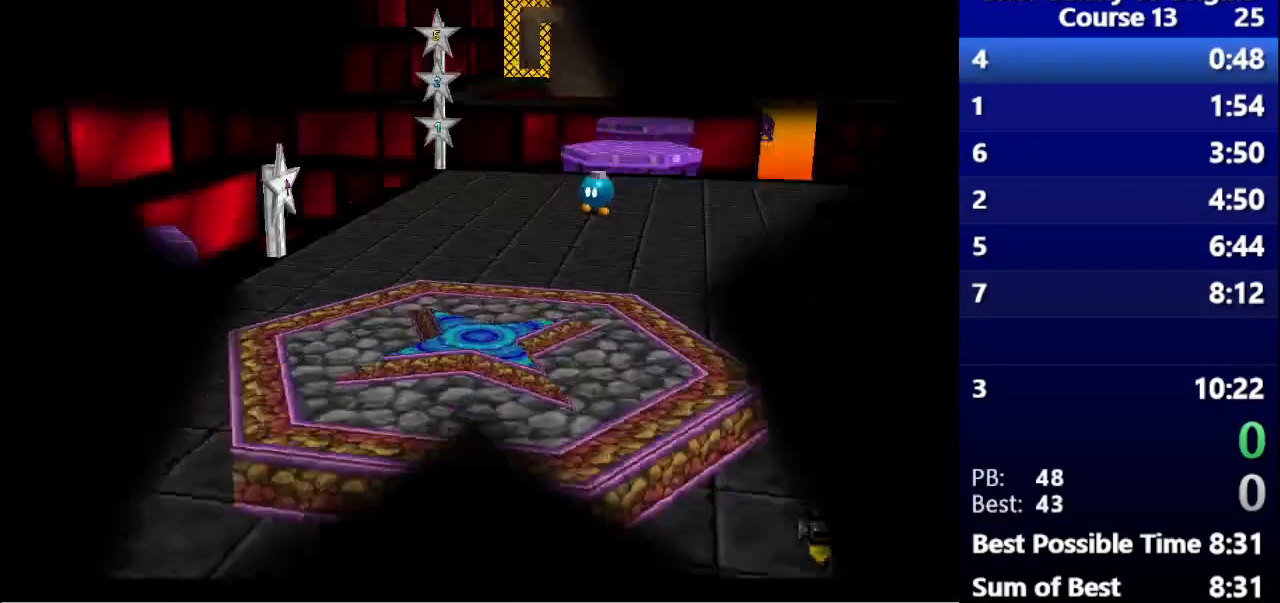
{"keys": ["up"], "events": [[500, "up", "down"]]}
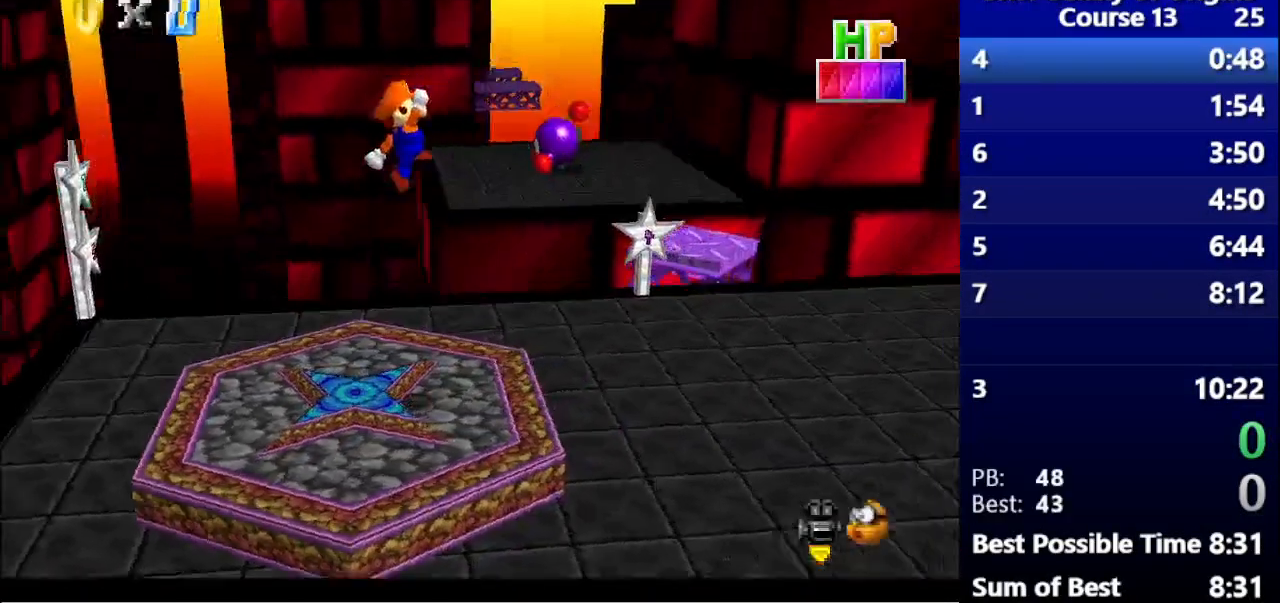
{"keys": ["up"], "events": []}
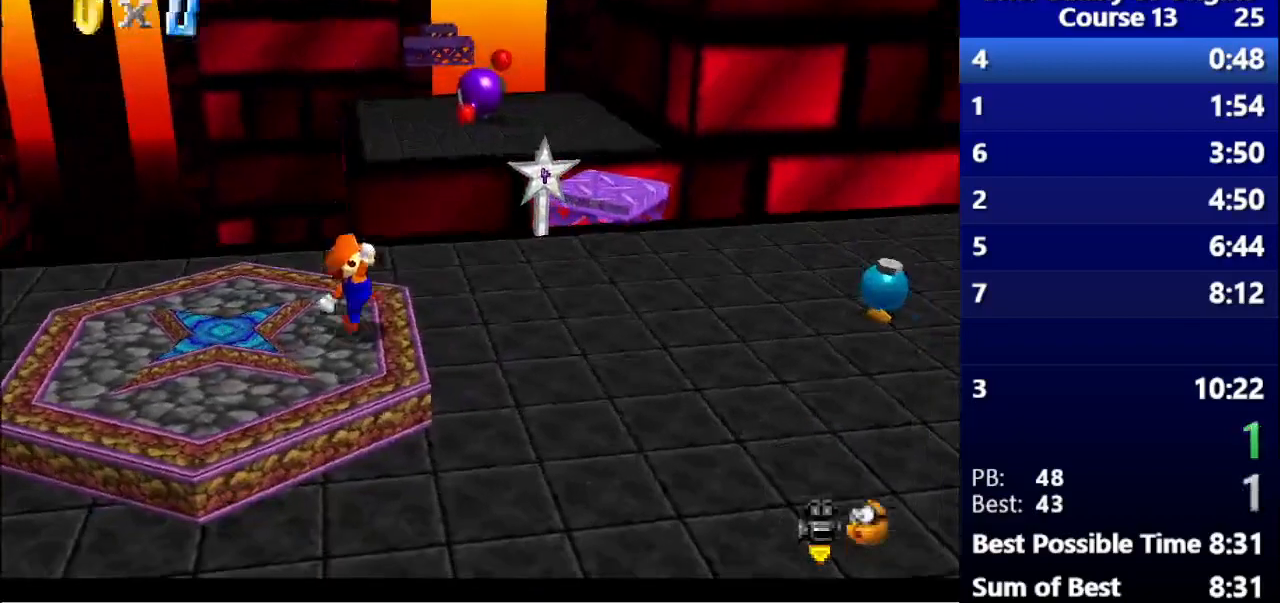
{"keys": ["up"], "events": []}
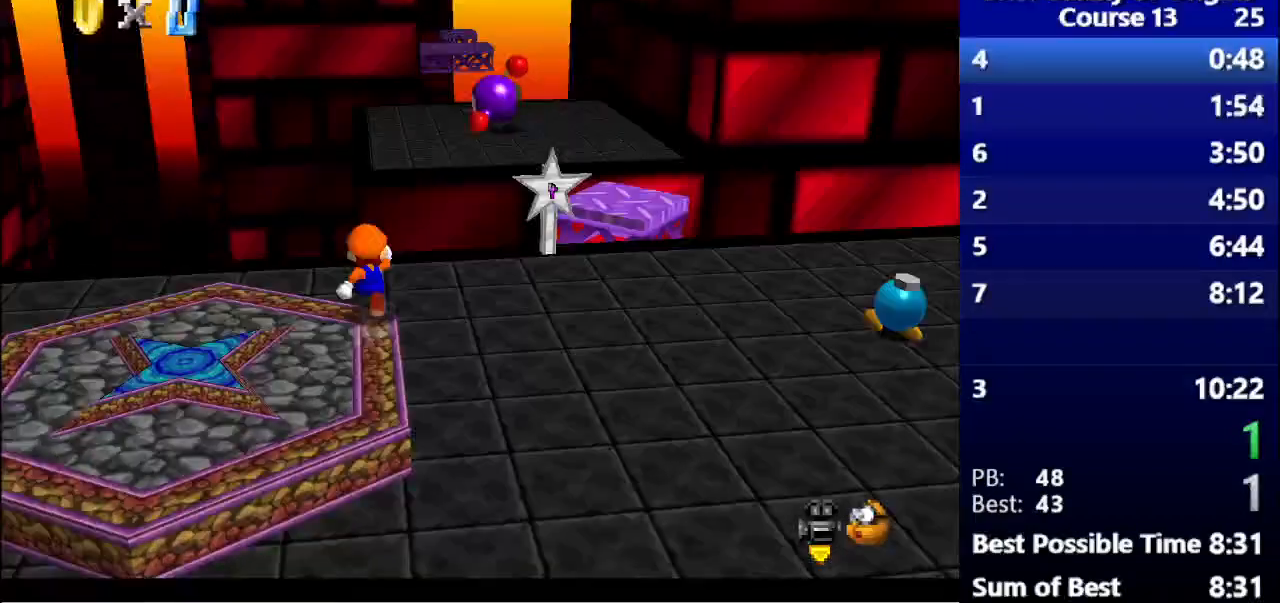
{"keys": ["right", "up"], "events": [[467, "right", "down"]]}
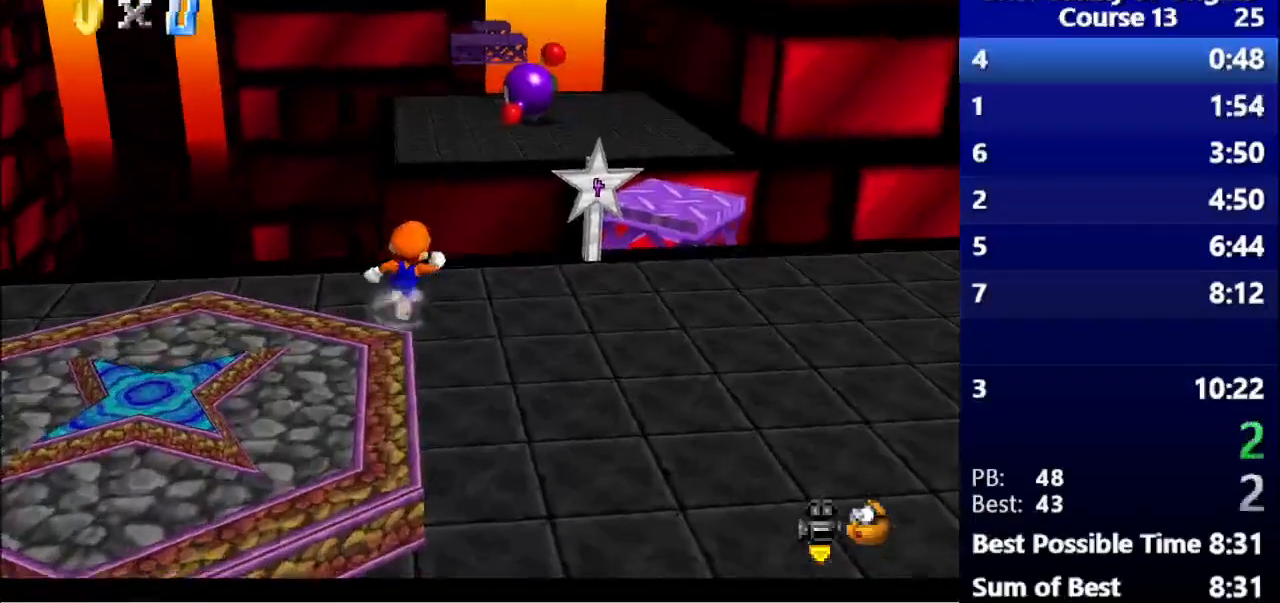
{"keys": ["up"], "events": [[33, "right", "up"], [100, "right", "down"], [100, "s", "down"], [167, "right", "up"], [167, "space", "down"], [300, "space", "up"], [400, "s", "up"]]}
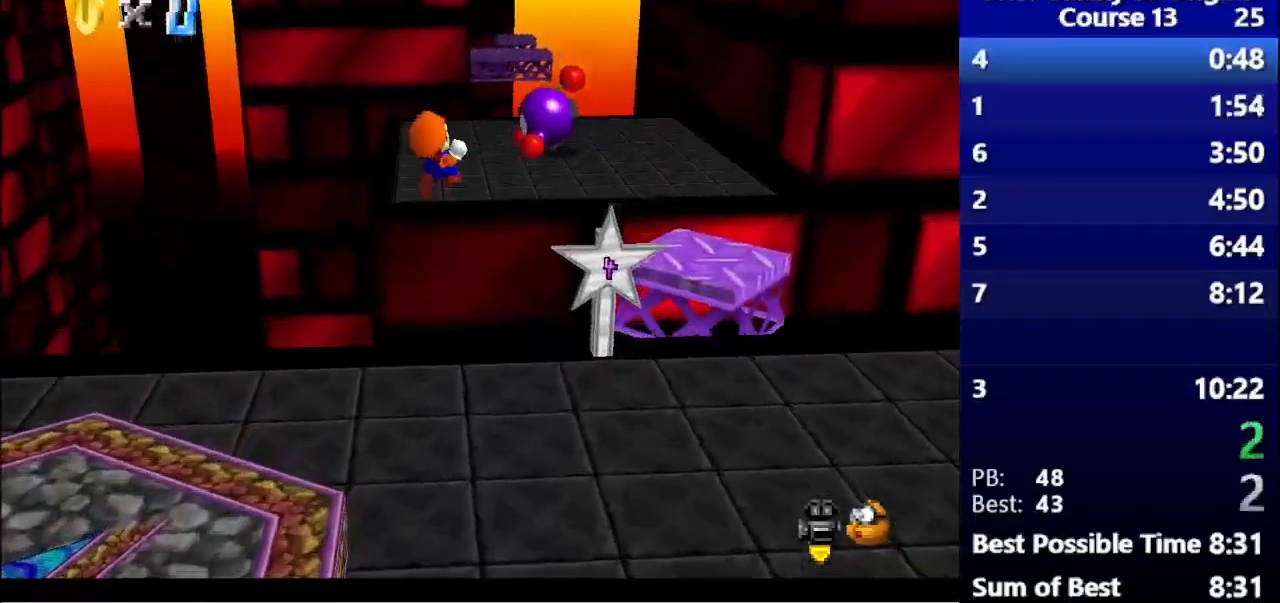
{"keys": ["right", "up"], "events": [[300, "right", "down"]]}
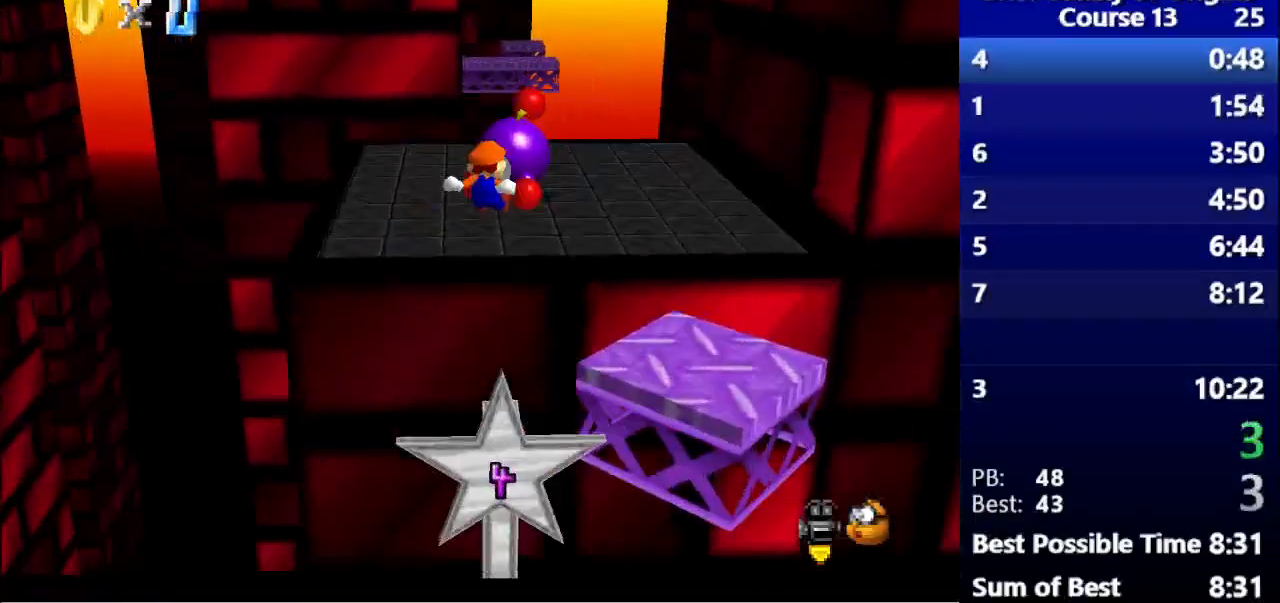
{"keys": ["space", "up"], "events": [[167, "right", "up"], [467, "space", "down"]]}
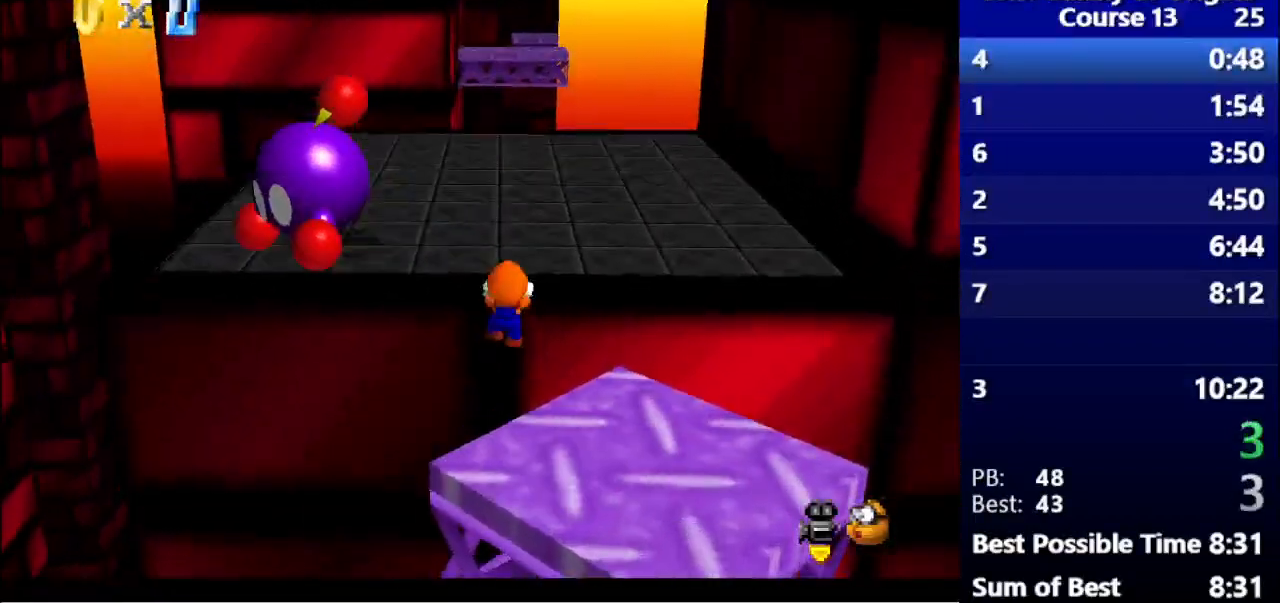
{"keys": ["up"], "events": [[67, "space", "up"]]}
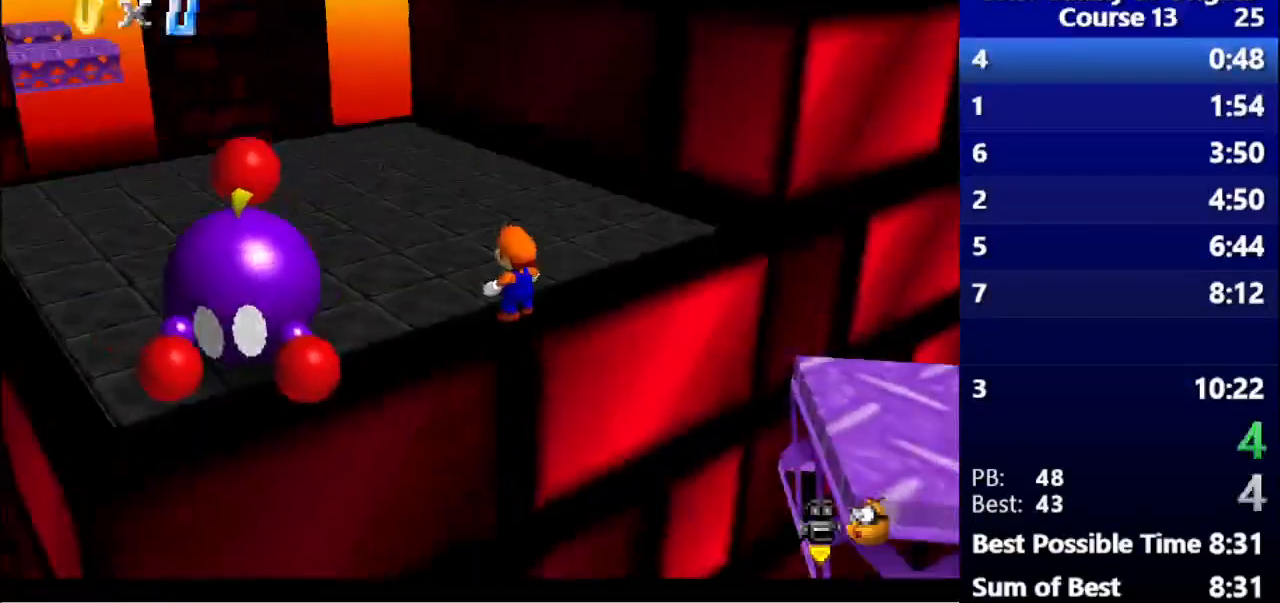
{"keys": ["left", "up"], "events": [[33, "left", "down"]]}
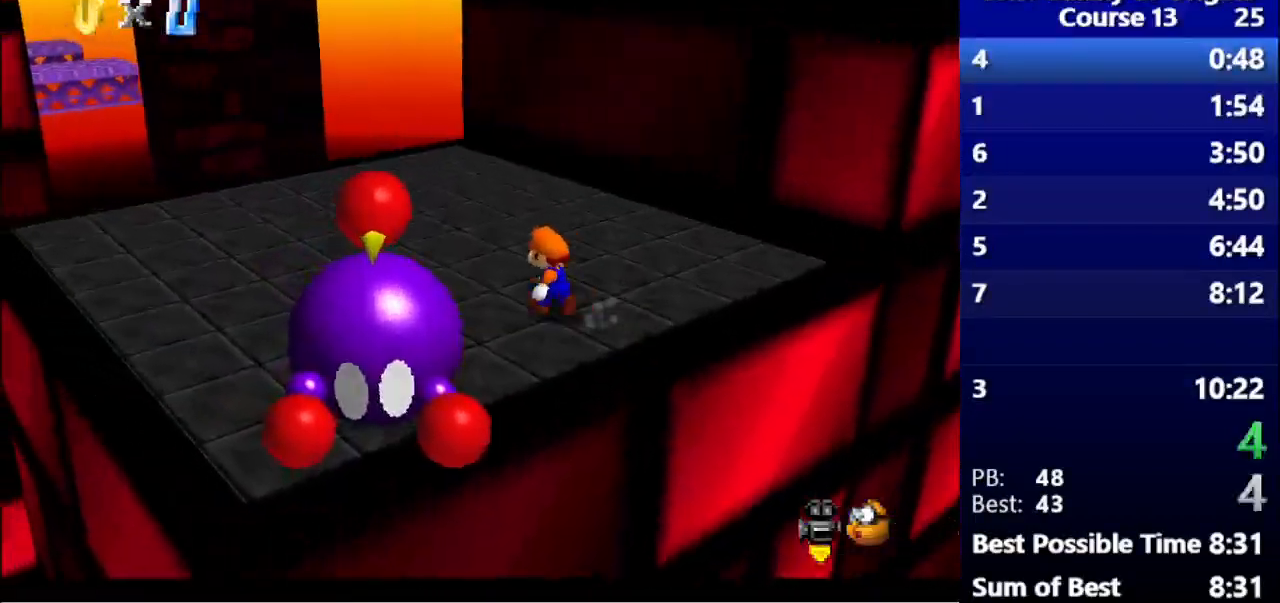
{"keys": ["left", "up"], "events": []}
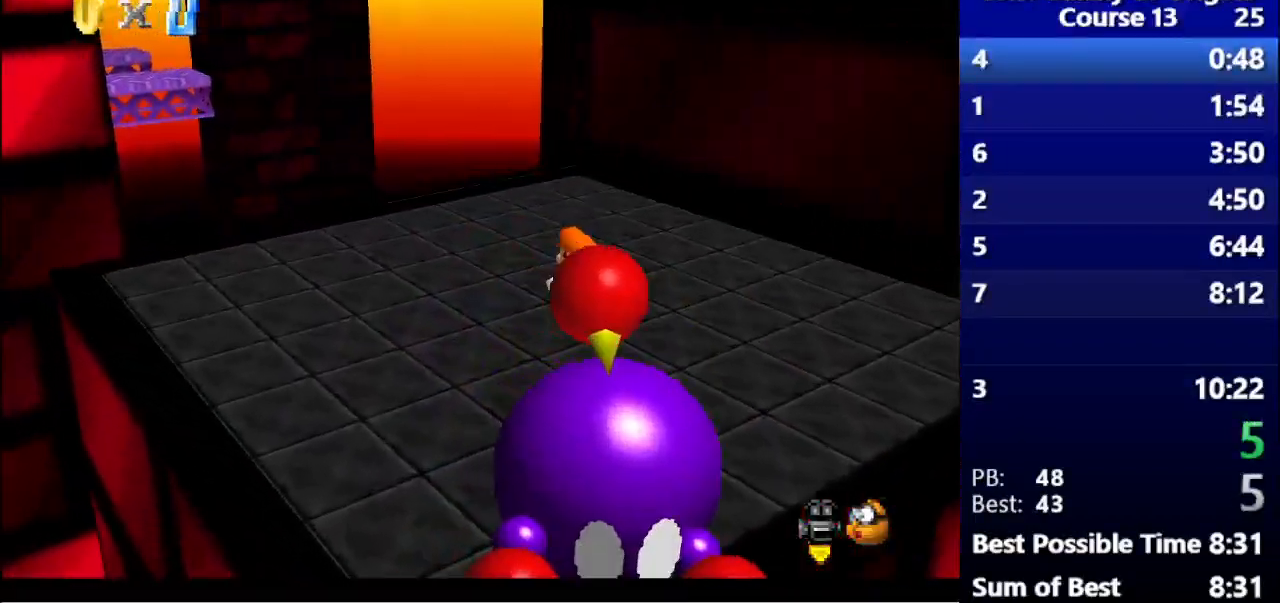
{"keys": ["up"], "events": [[300, "left", "up"]]}
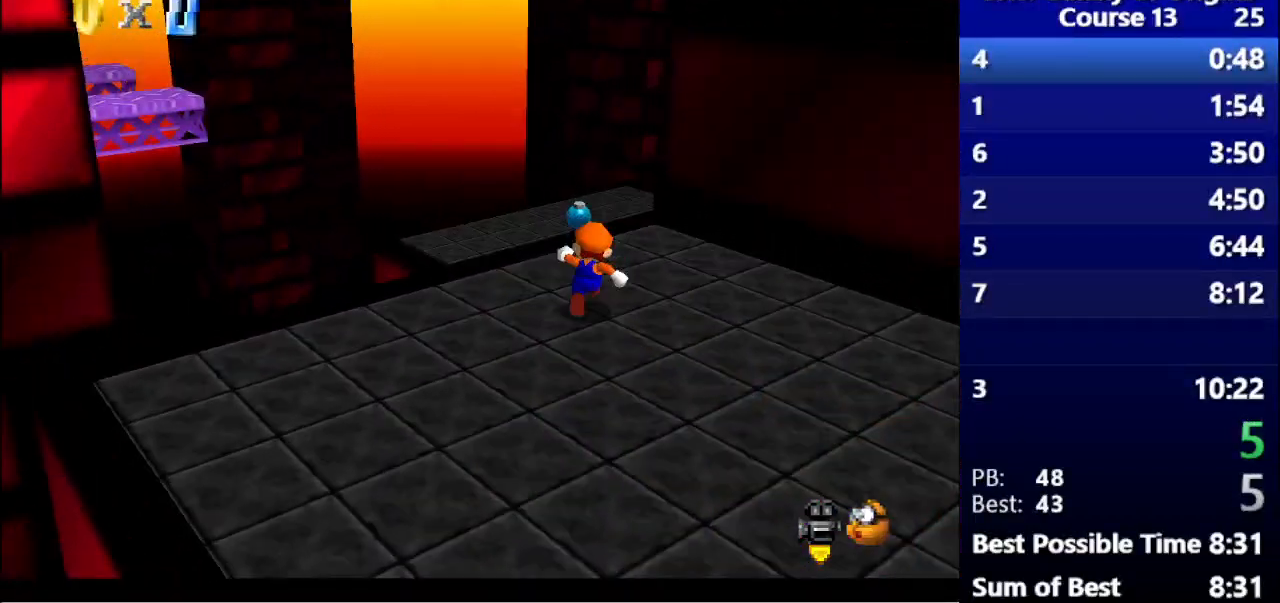
{"keys": [], "events": [[67, "space", "down"], [333, "up", "up"], [400, "space", "up"]]}
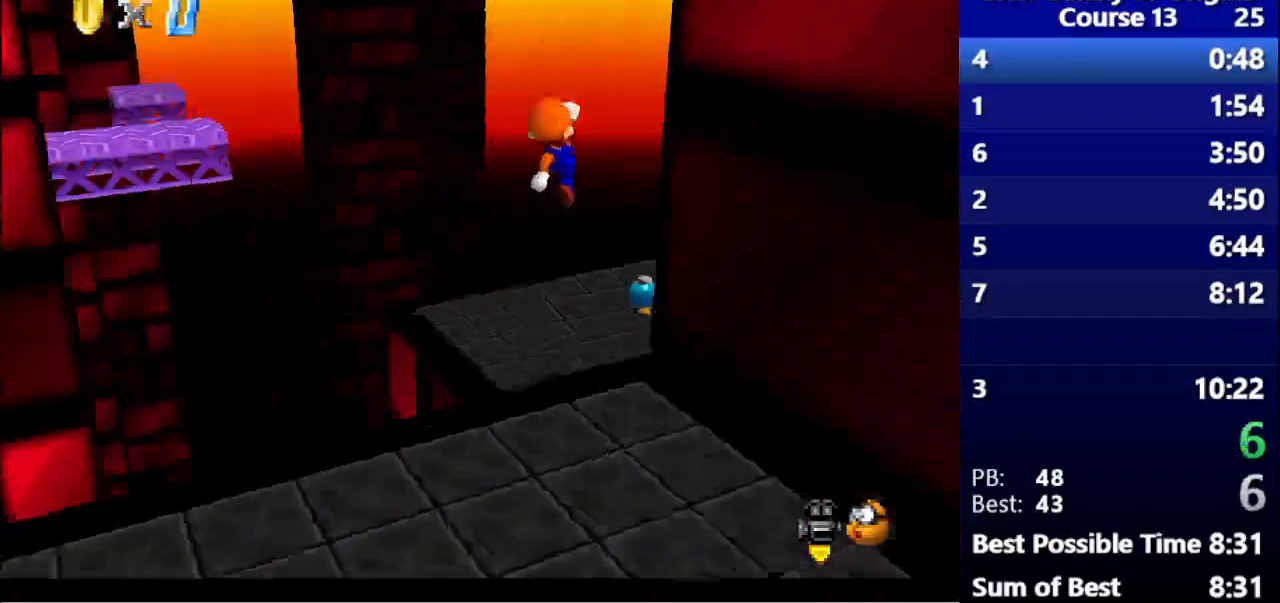
{"keys": [], "events": []}
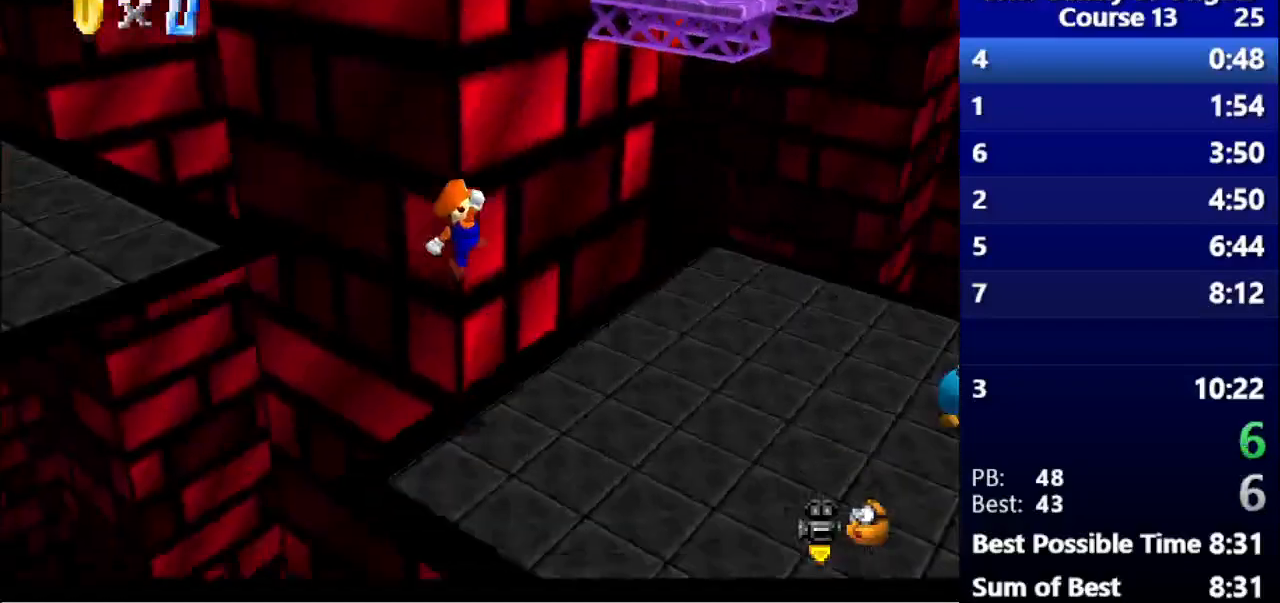
{"keys": ["right", "up"], "events": [[267, "right", "down"], [467, "up", "down"]]}
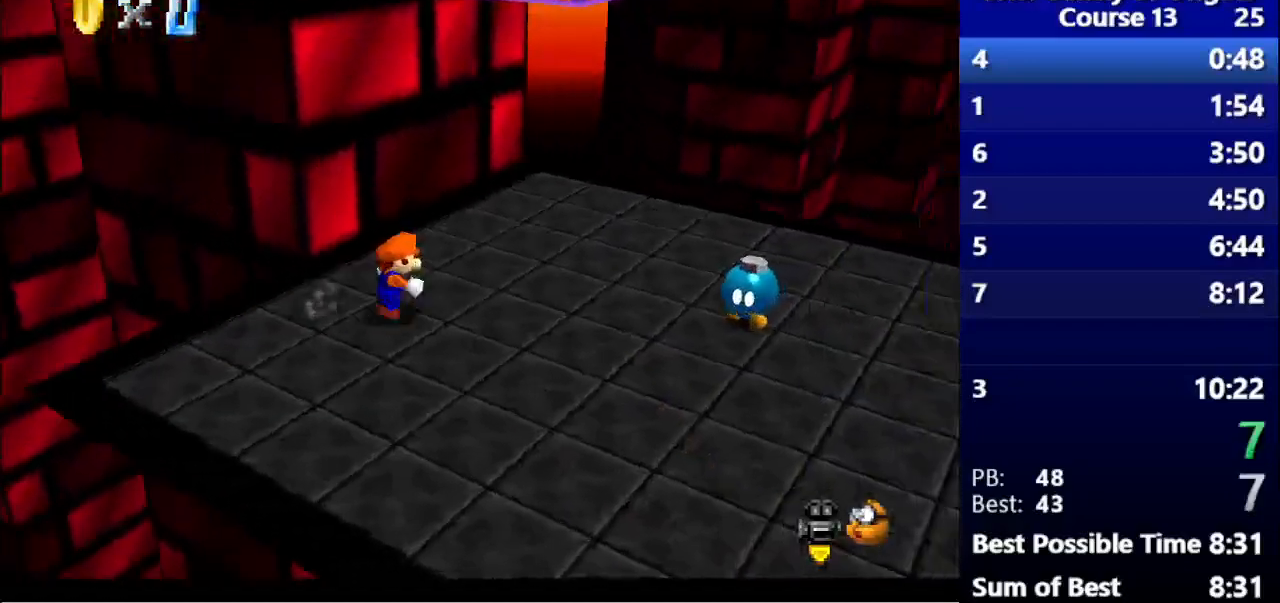
{"keys": ["up"], "events": [[200, "right", "up"]]}
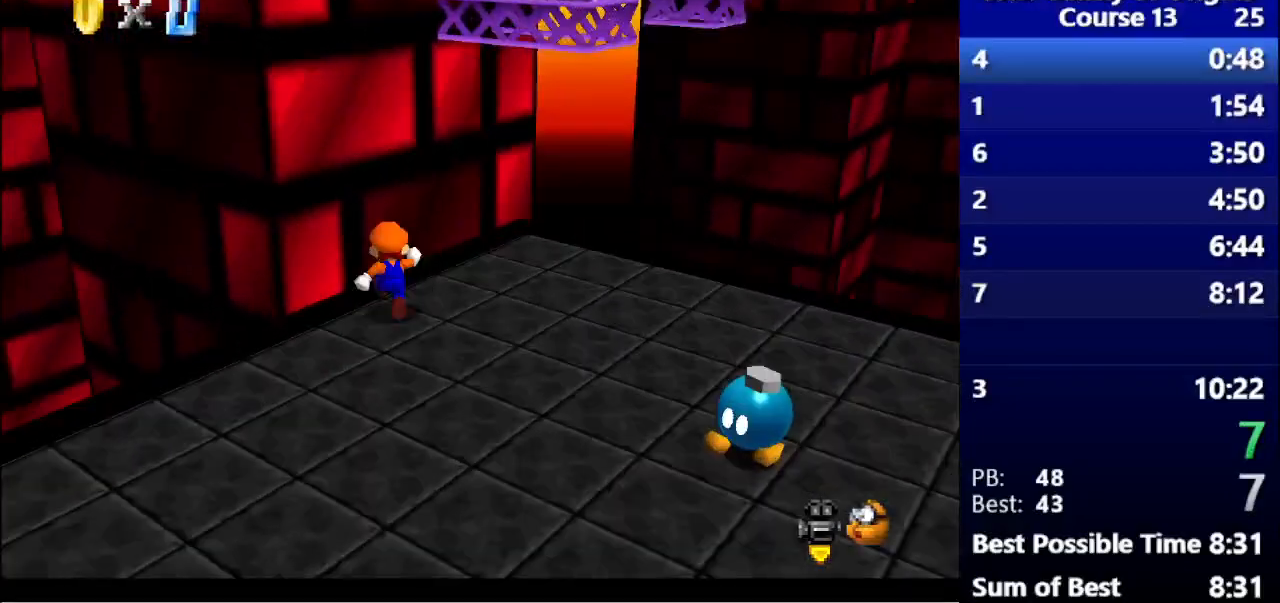
{"keys": ["up"], "events": [[100, "s", "down"], [200, "space", "down"], [300, "s", "up"], [333, "space", "up"]]}
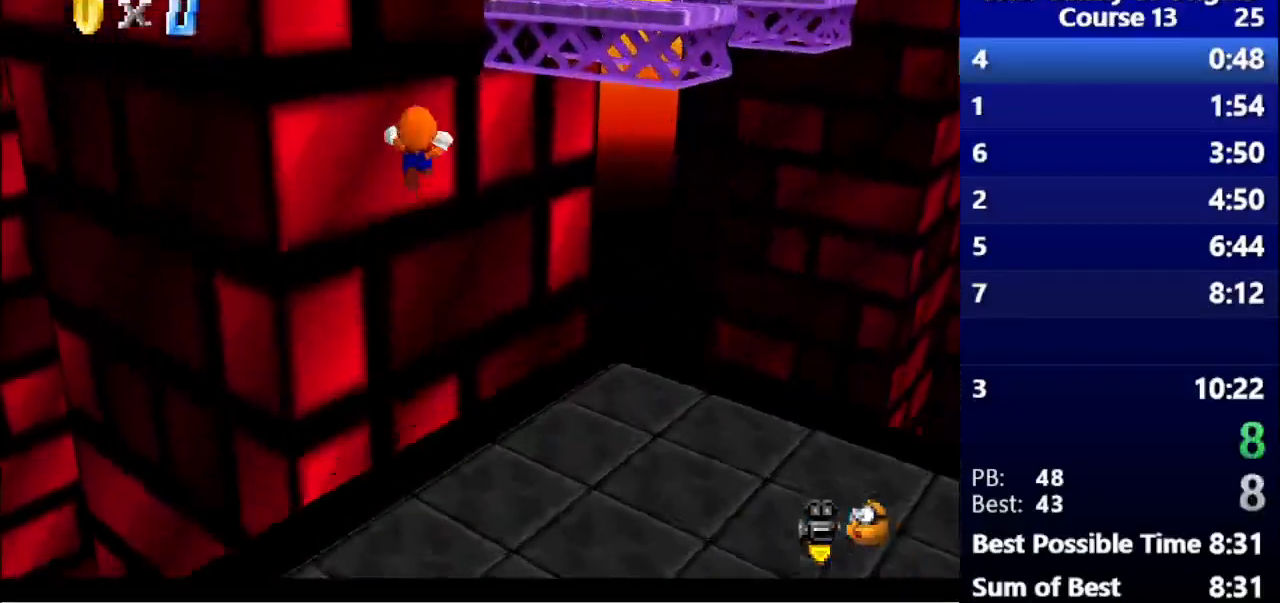
{"keys": ["up"], "events": [[33, "left", "down"], [200, "left", "up"]]}
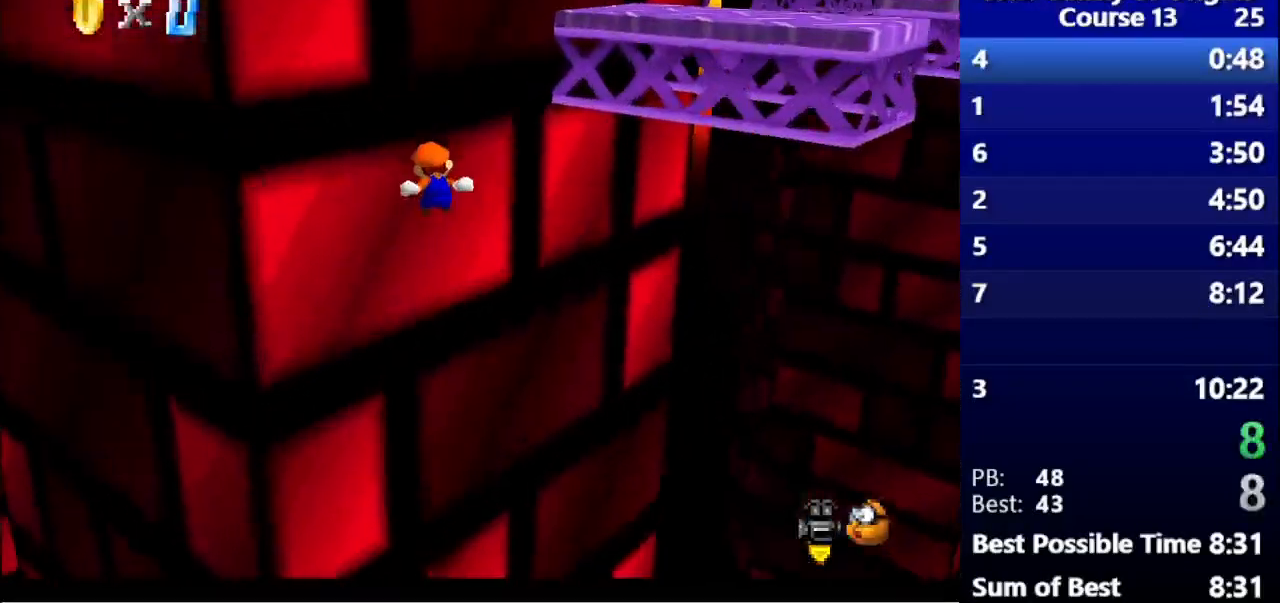
{"keys": ["space"], "events": [[100, "up", "up"], [133, "space", "down"]]}
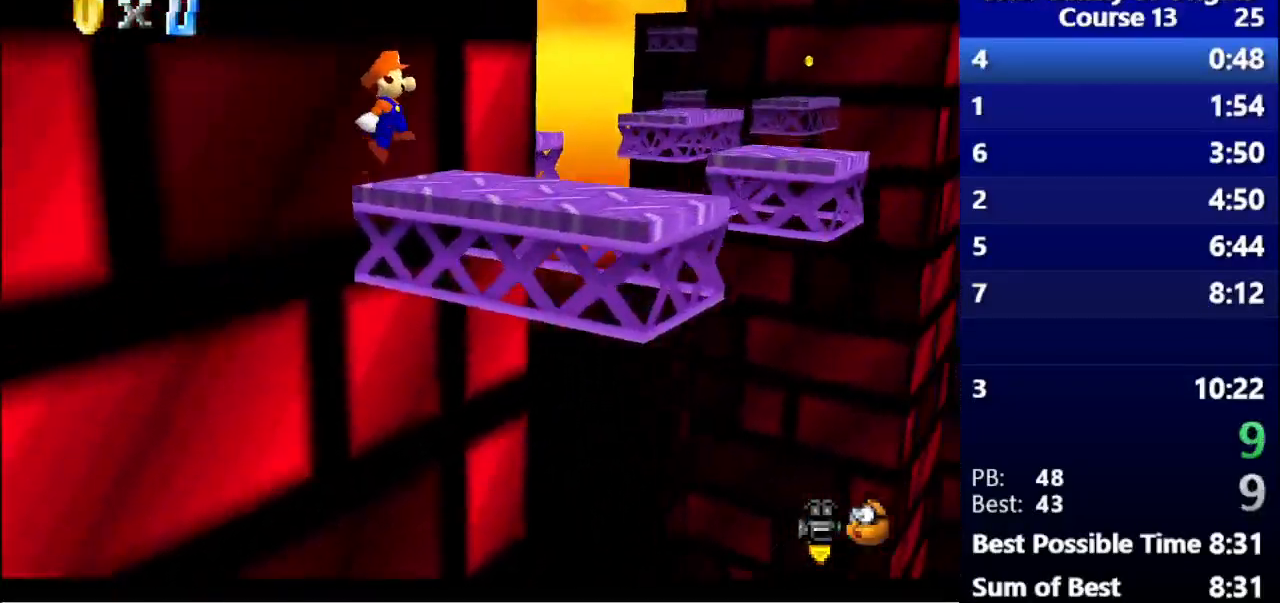
{"keys": [], "events": [[100, "space", "up"], [100, "up", "down"], [133, "right", "down"], [300, "up", "up"], [333, "right", "up"]]}
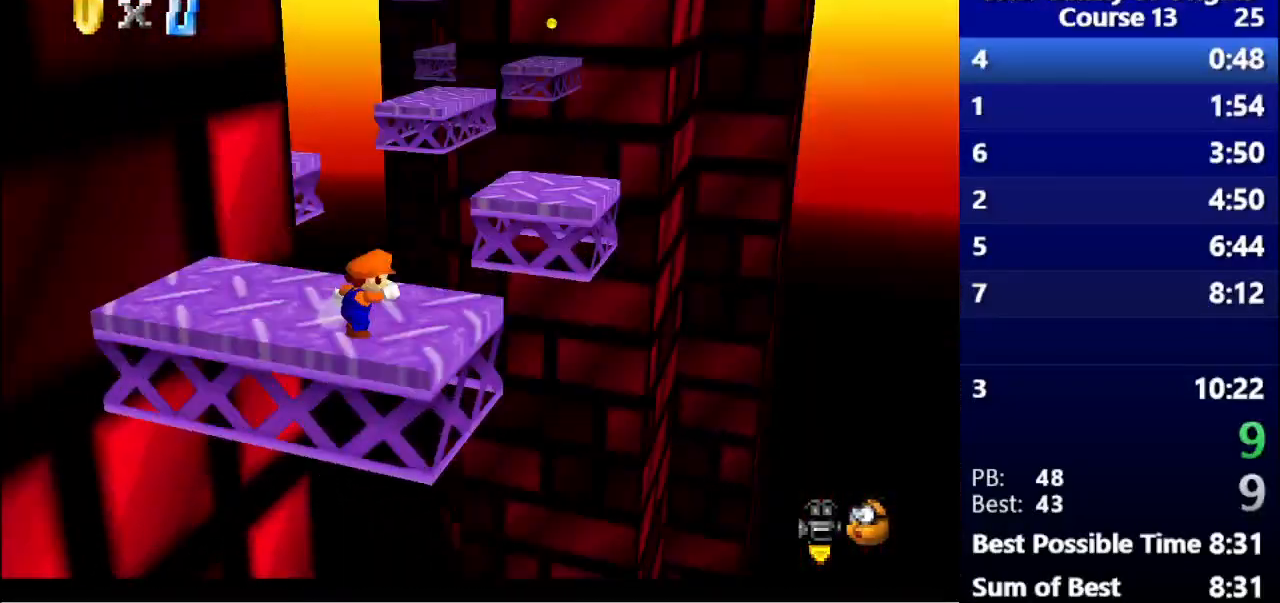
{"keys": ["s", "space", "up"], "events": [[233, "up", "down"], [433, "s", "down"], [500, "space", "down"]]}
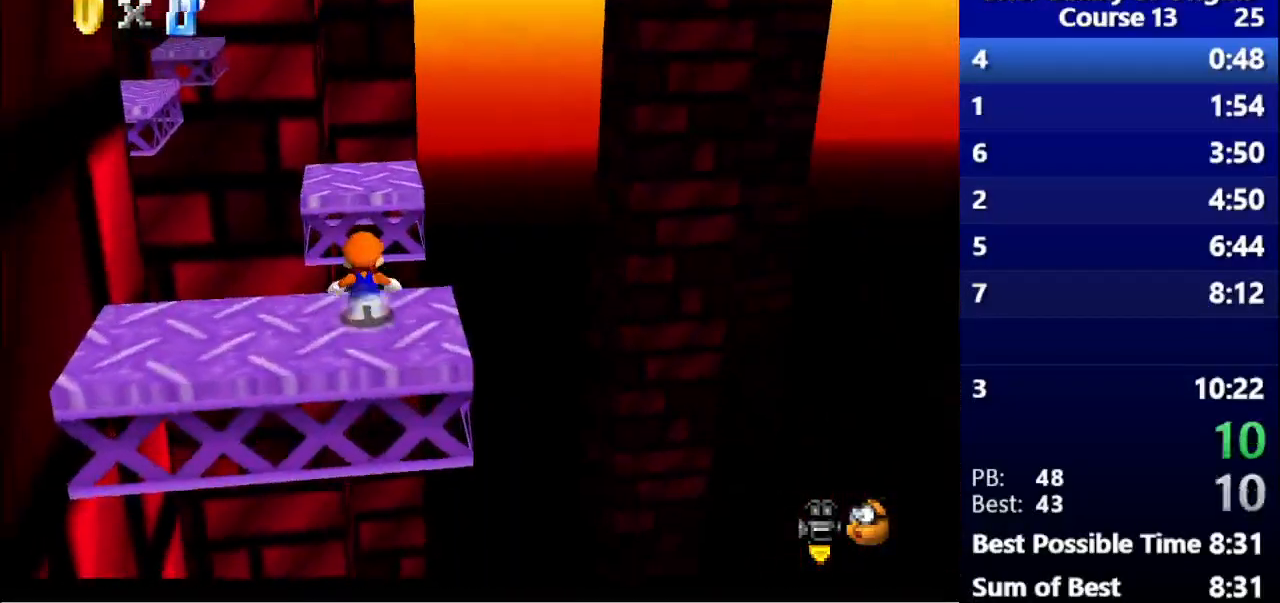
{"keys": [], "events": [[100, "s", "up"], [133, "space", "up"], [367, "up", "up"]]}